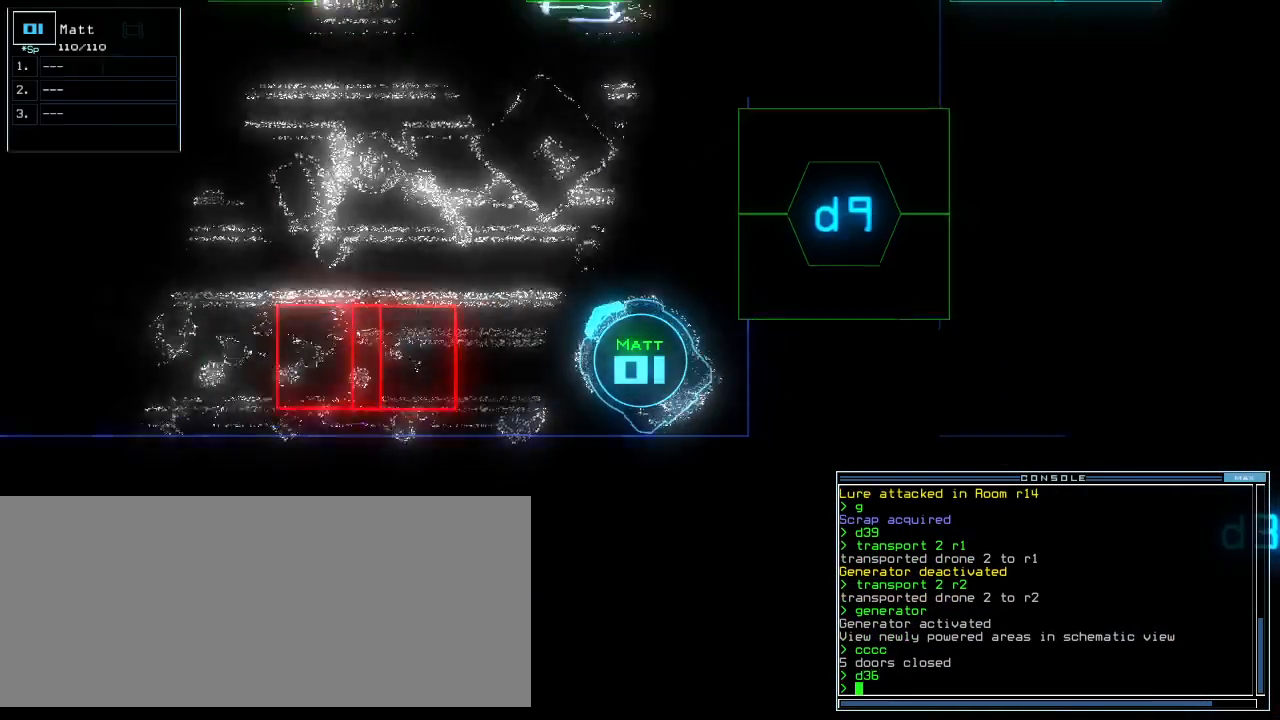
Gameplay with keyboard; each line is a JSON object with the keys held at the frame after it. "events" lists presses ("down") and releases ("up") of ".", "0", "1", "2", "3", "4", "5", "6", "7", "8", "9", "a", "b", "backspace", "c", "caps_lock", "comma", "ctrl_l", "ctrl_r", "d", "down", "e", "equals", "escape", "f", "f8", "g", "h", "i", "j", "k", "l", "left", "m", "minus", "n", "num3", "num9", "o", "p", "q", "quote", "r", "return", "right", "s", "semicolon", "shift_l", "shift_r", "space", "t", "tab", "tilde", "u", "up", "v", "w", "x", "y" and "z" between this image and that frame as [ms after this image, input, new state], when the widget could be followed in between. No other keys are recorded. Mouse input is not recorded.
{"keys": ["up"], "events": [[160, "right", "up"]]}
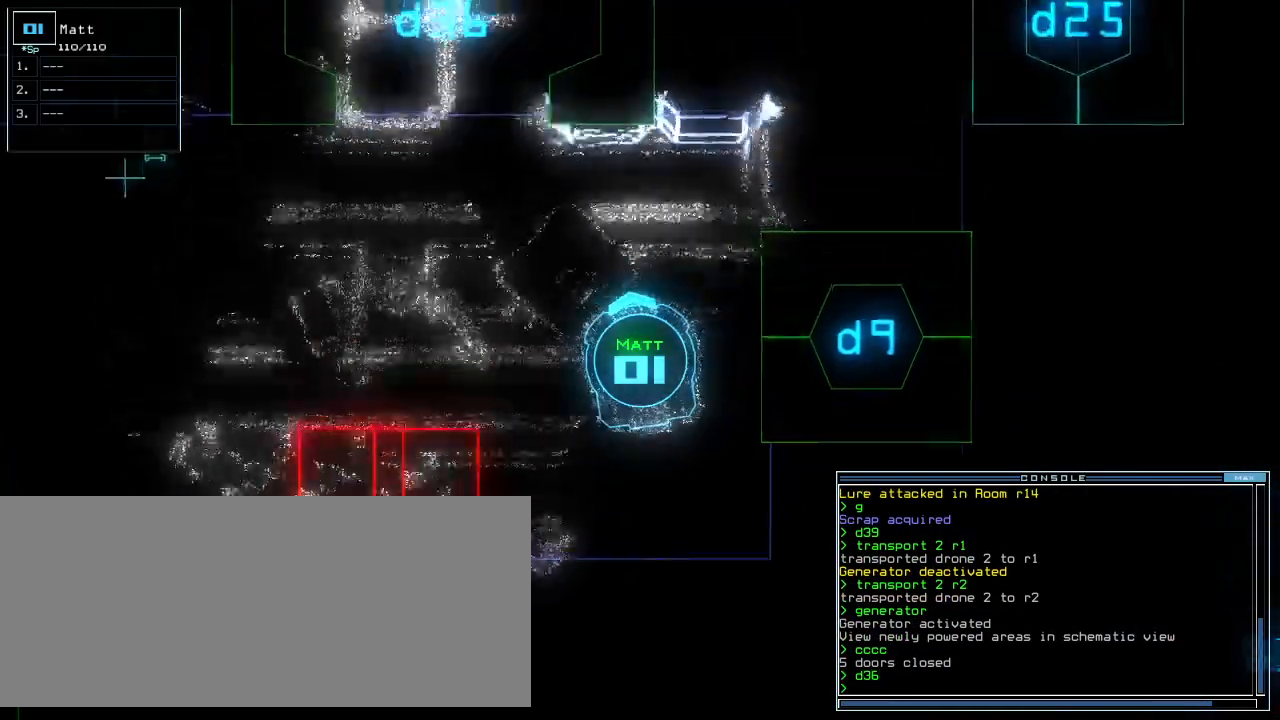
{"keys": ["up"], "events": [[80, "left", "down"], [360, "left", "up"]]}
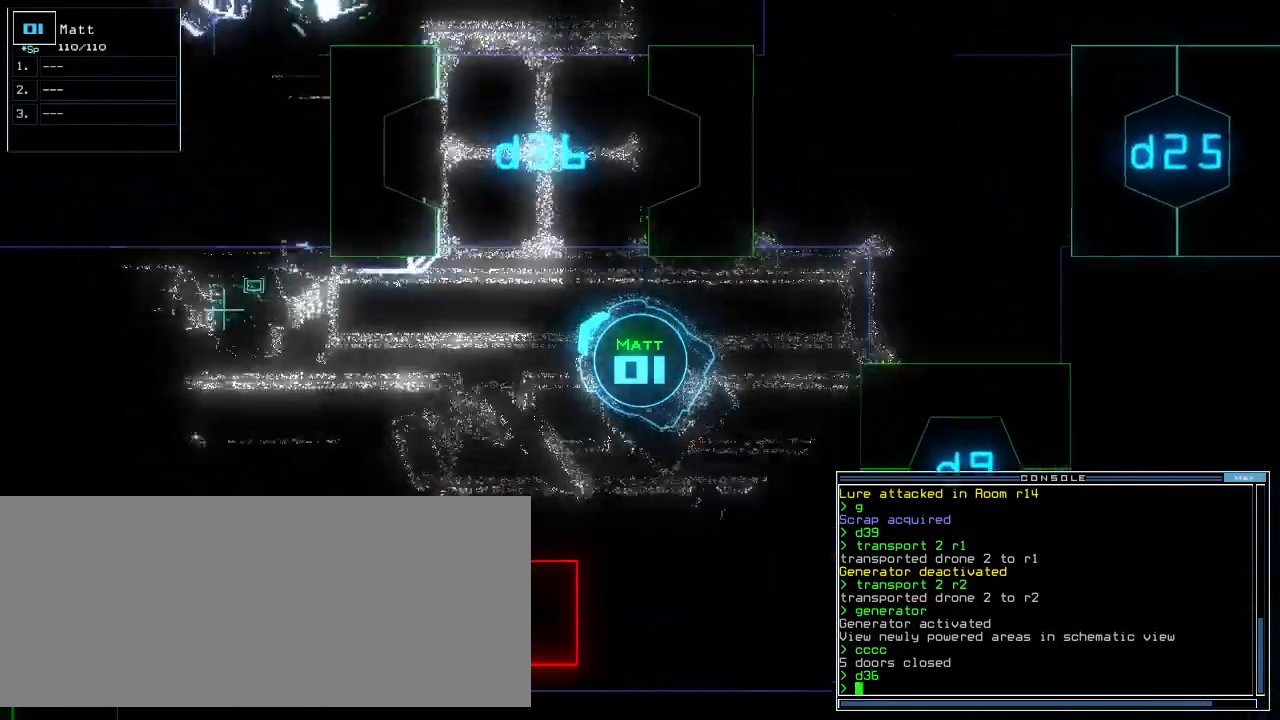
{"keys": ["up"], "events": [[100, "right", "down"], [200, "right", "up"], [260, "right", "down"], [380, "right", "up"]]}
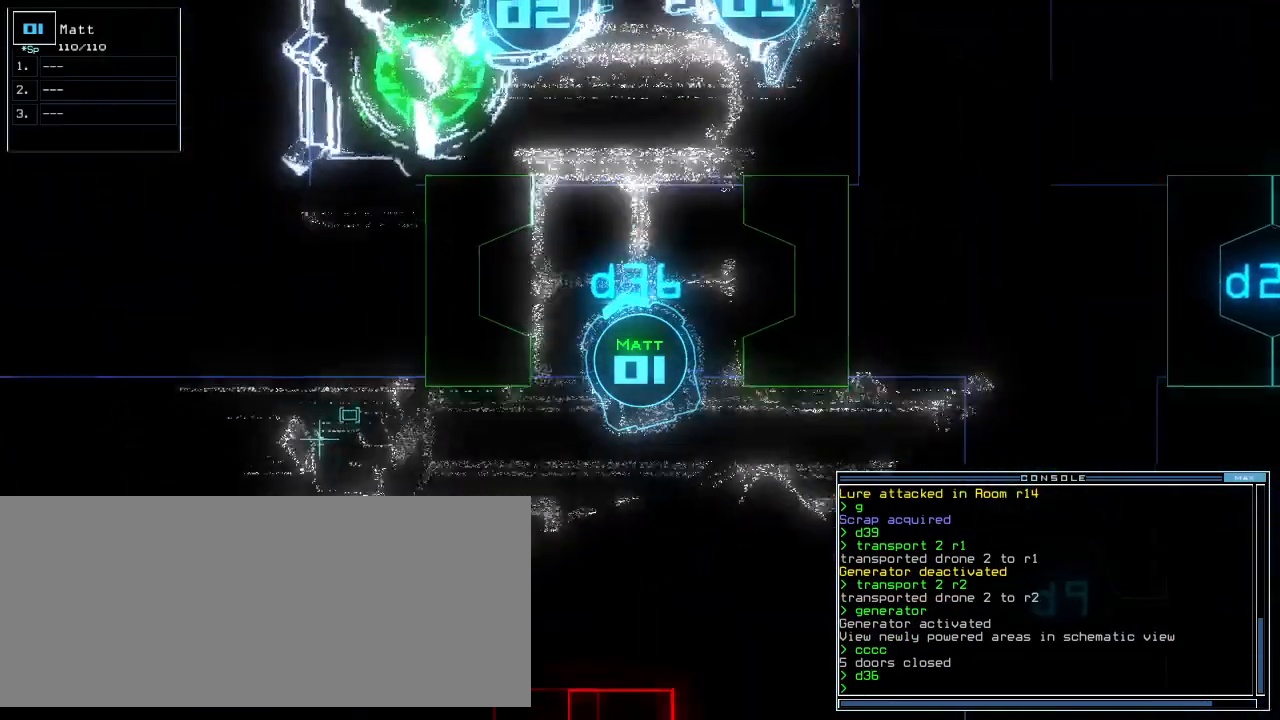
{"keys": ["up"], "events": [[180, "right", "down"], [260, "right", "up"]]}
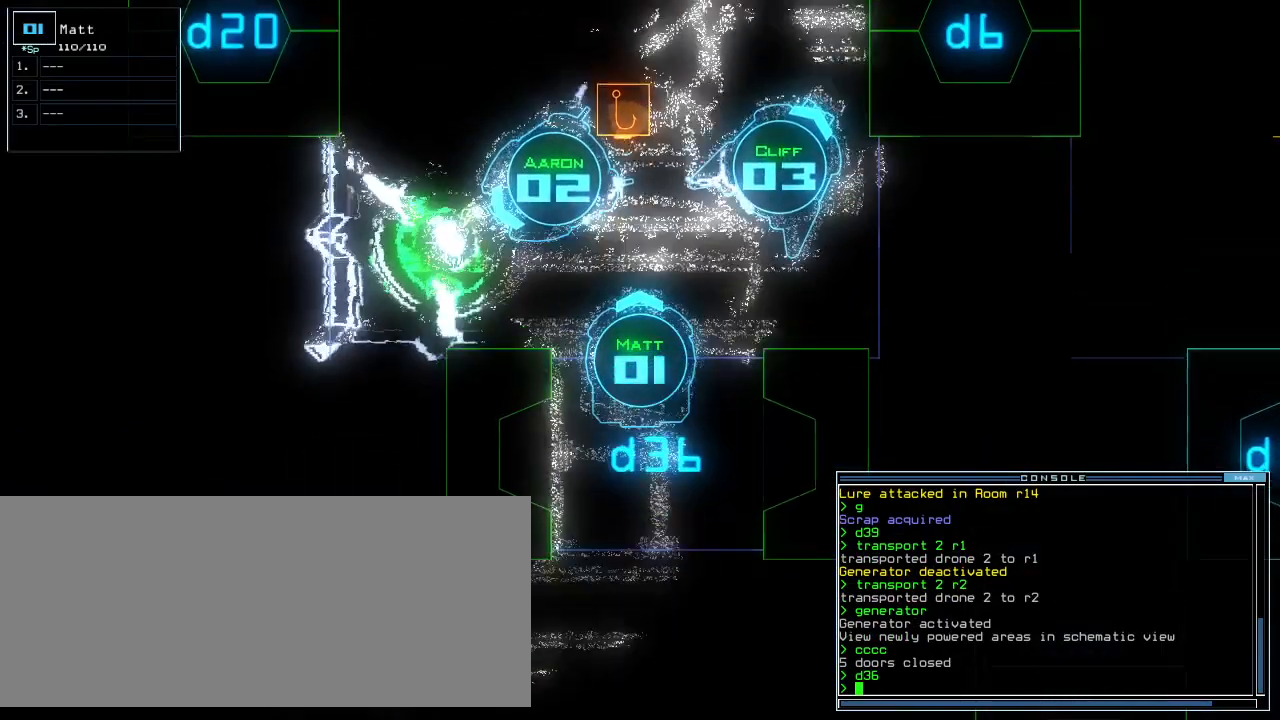
{"keys": [], "events": [[80, "c", "down"], [120, "c", "up"], [180, "c", "down"], [260, "return", "down"], [280, "c", "up"], [300, "up", "up"], [340, "return", "up"], [360, "space", "down"], [420, "space", "up"]]}
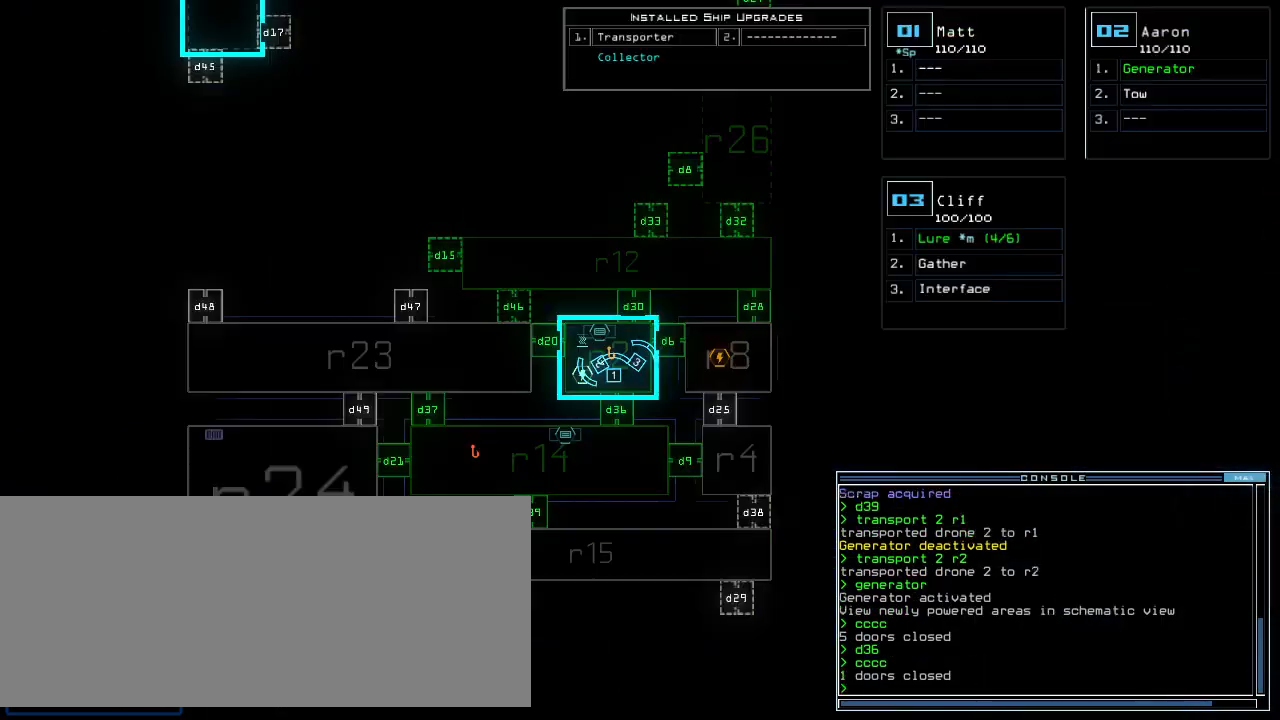
{"keys": [], "events": []}
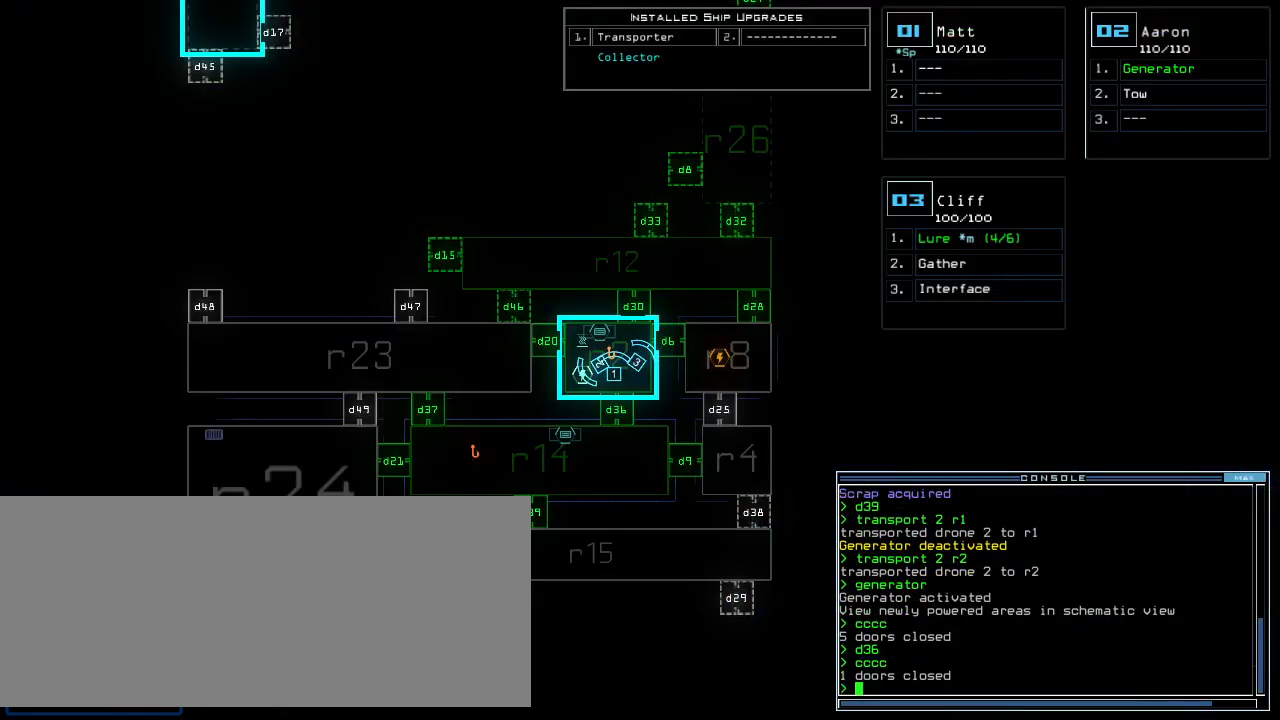
{"keys": [], "events": []}
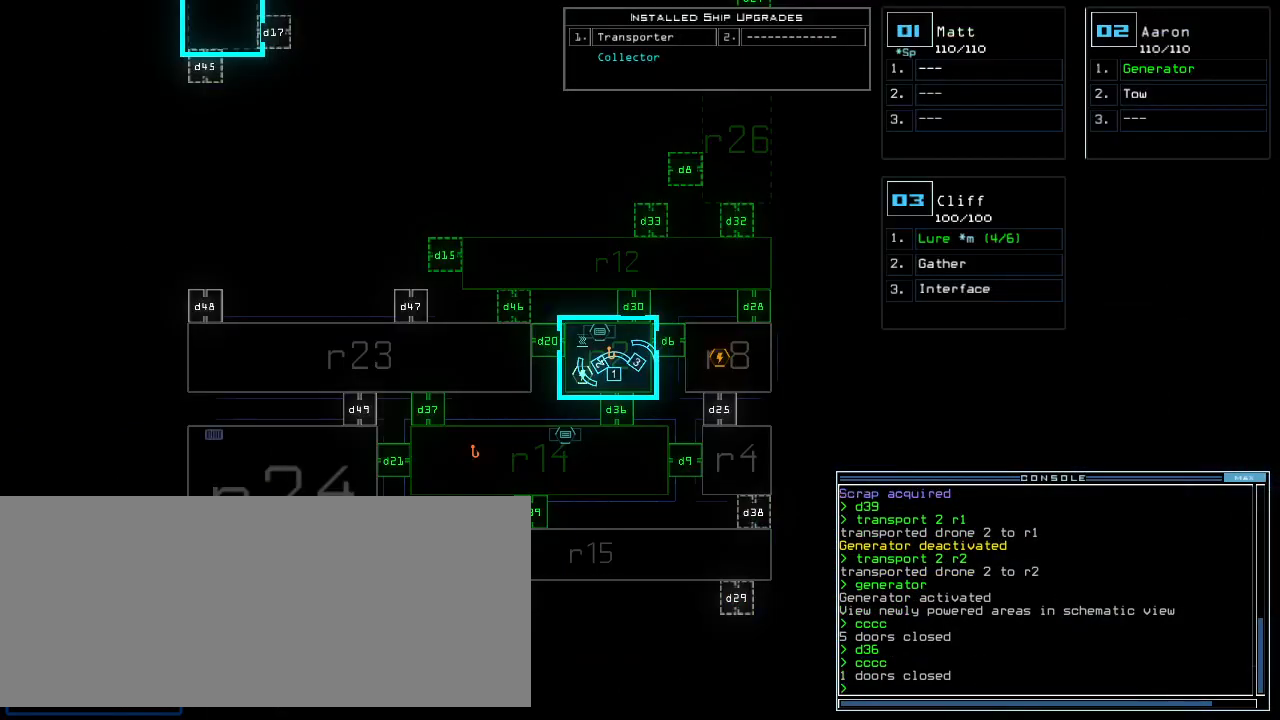
{"keys": [], "events": []}
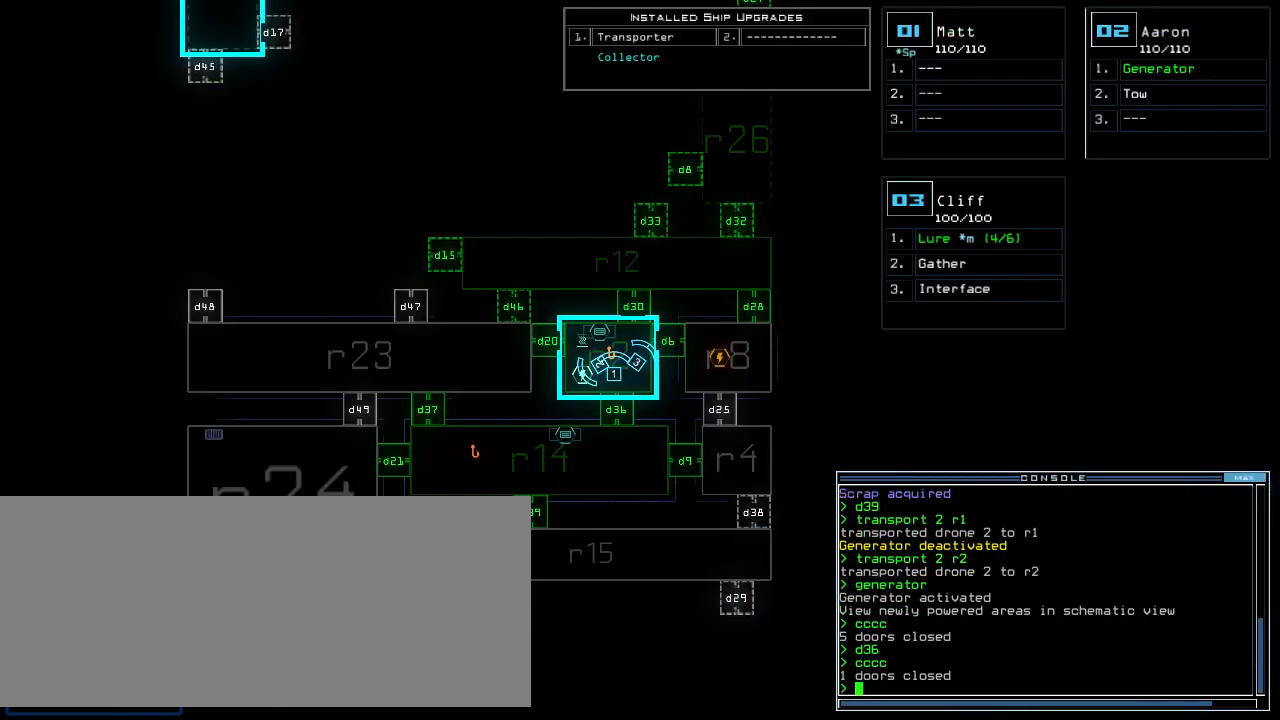
{"keys": [], "events": []}
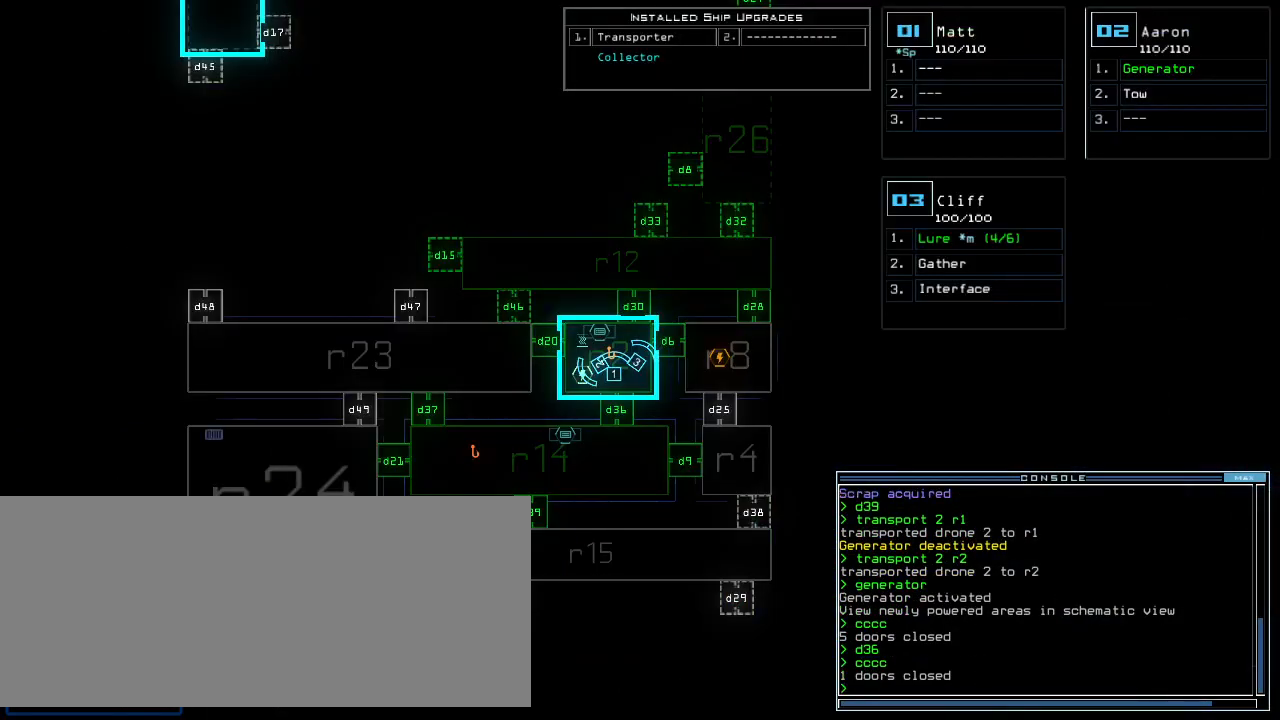
{"keys": [], "events": []}